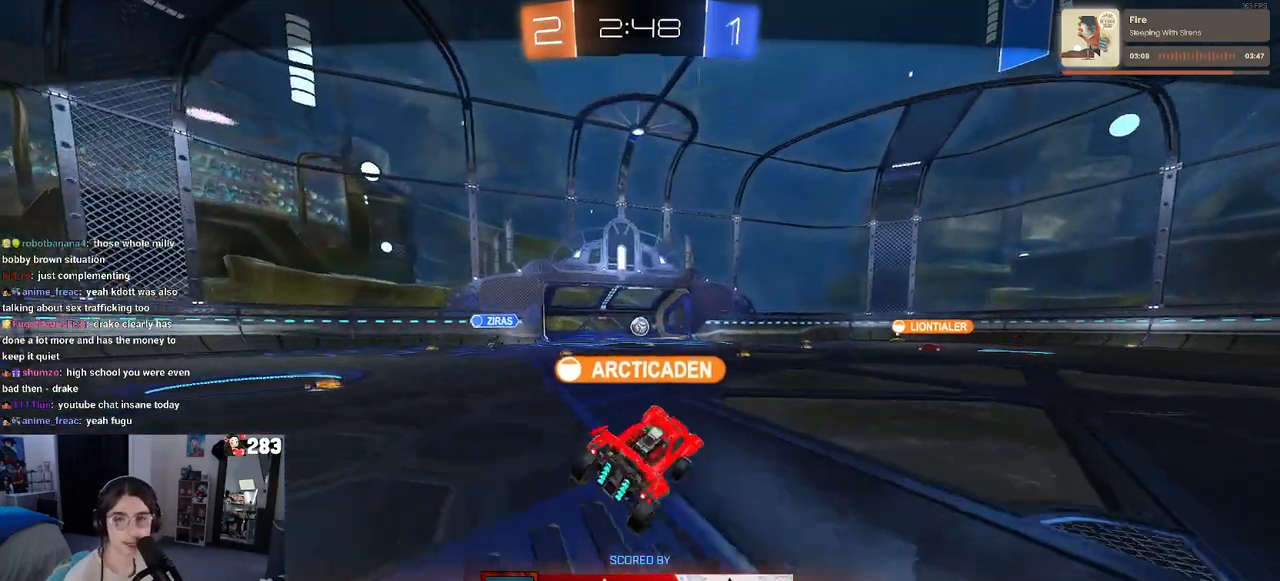
Gameplay with a controller (PlayStation layout); each line is a JSON object with the inputs held at the frame after it. "events" lists button and stick changes between this image and that frame as [ms after this image, input, new state], when the widget could be followed in between. Not read: R2.
{"buttons": [], "left_stick": "center", "right_stick": "center", "events": [[150, "CROSS", "down"], [300, "CROSS", "up"]]}
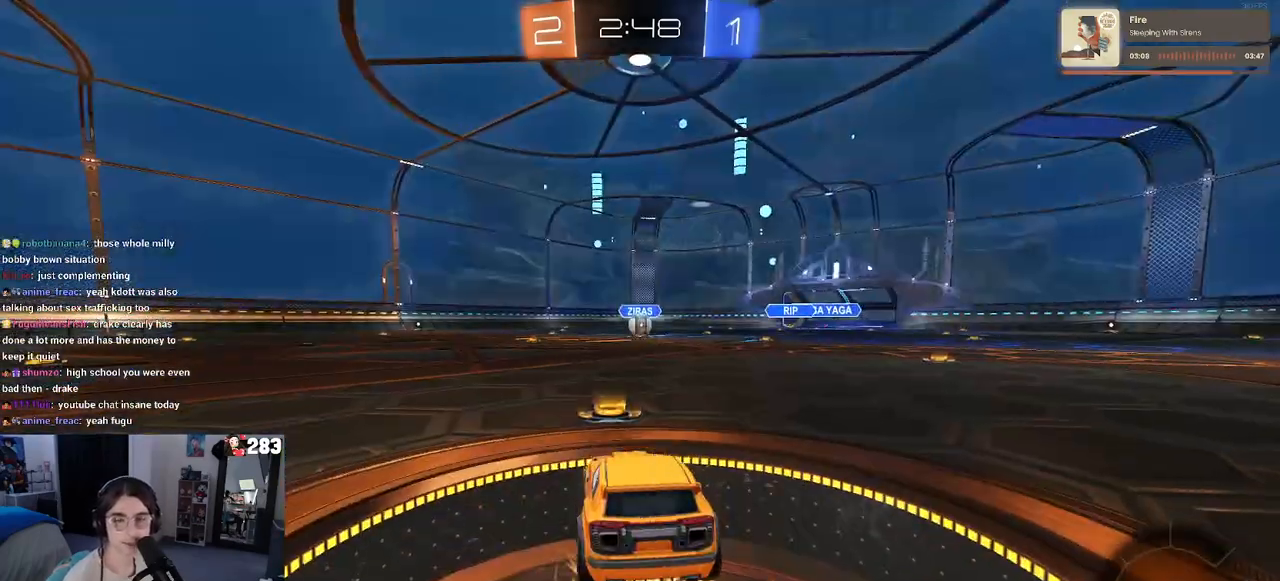
{"buttons": [], "left_stick": "center", "right_stick": "center", "events": []}
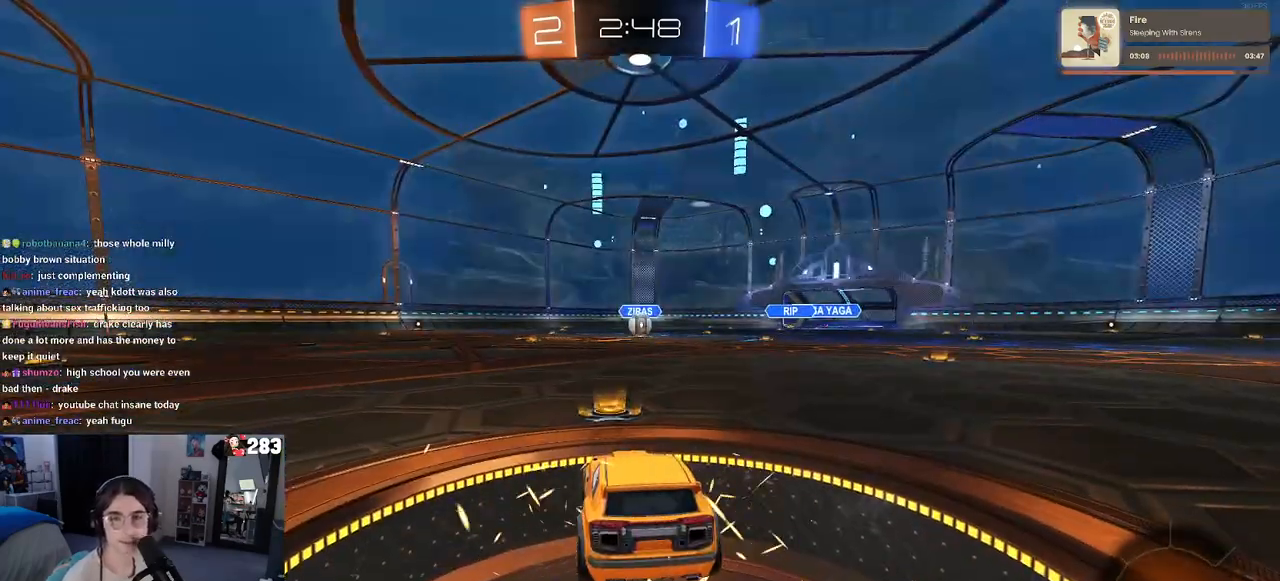
{"buttons": [], "left_stick": "center", "right_stick": "center", "events": [[183, "CROSS", "down"], [283, "CROSS", "up"], [350, "CROSS", "down"], [500, "CROSS", "up"]]}
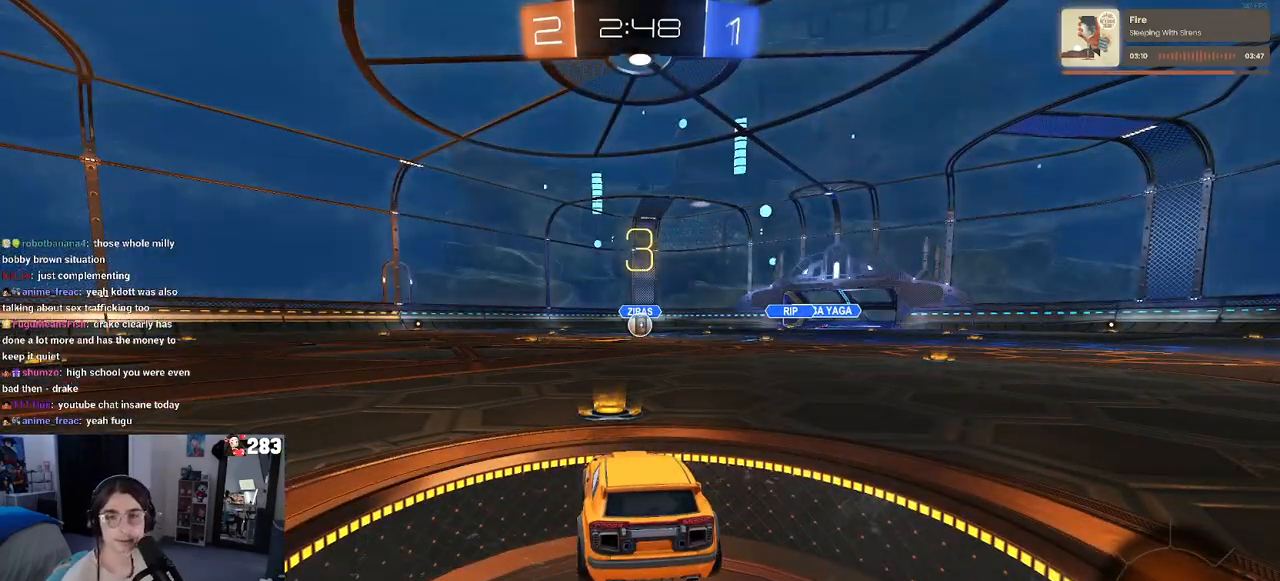
{"buttons": [], "left_stick": "center", "right_stick": "center", "events": []}
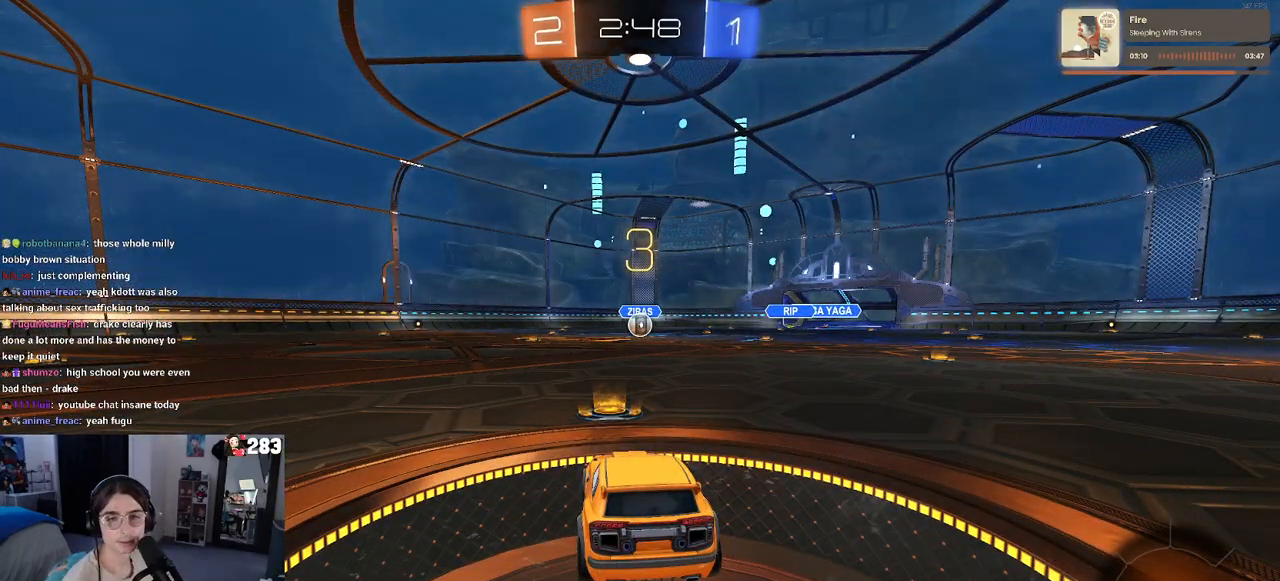
{"buttons": [], "left_stick": "center", "right_stick": "center", "events": []}
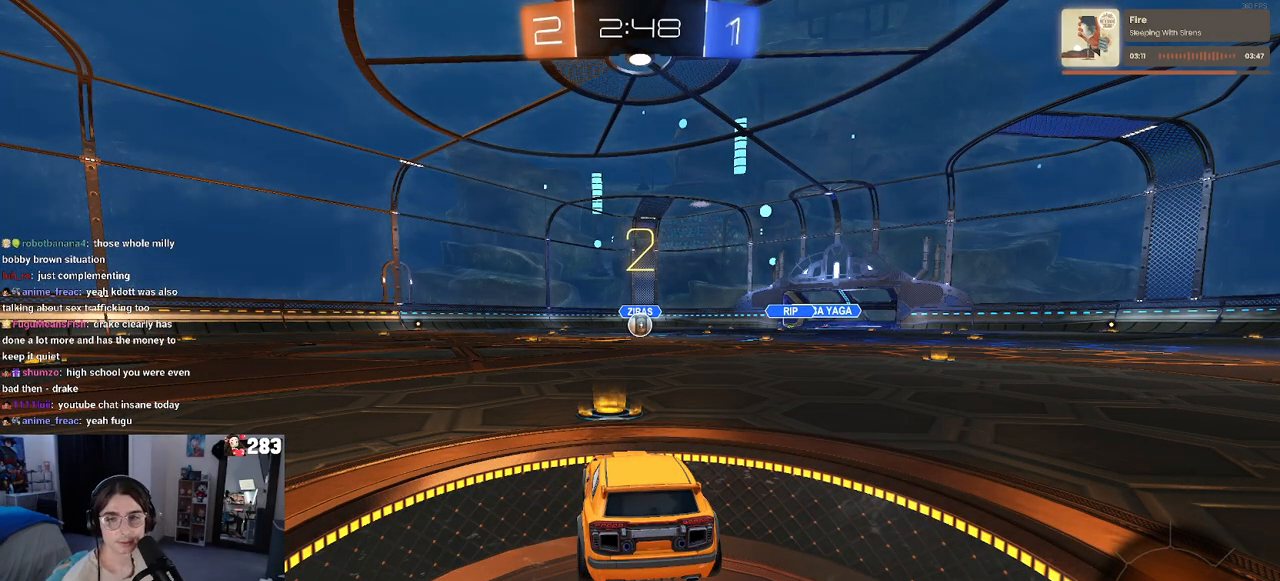
{"buttons": [], "left_stick": "center", "right_stick": "center", "events": []}
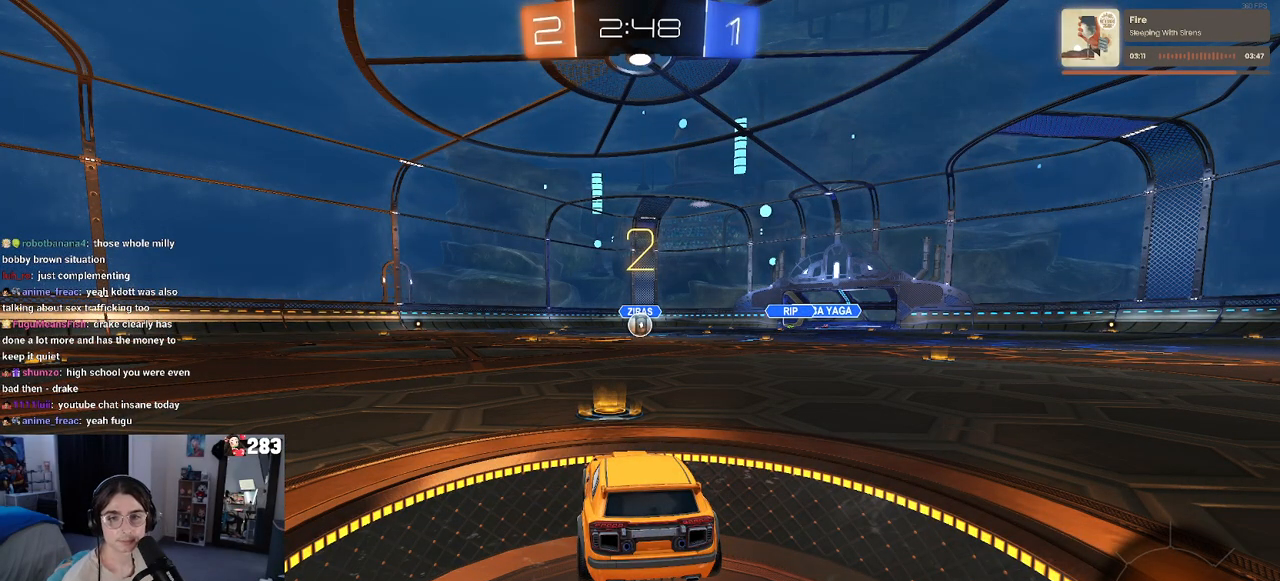
{"buttons": [], "left_stick": "center", "right_stick": "center", "events": []}
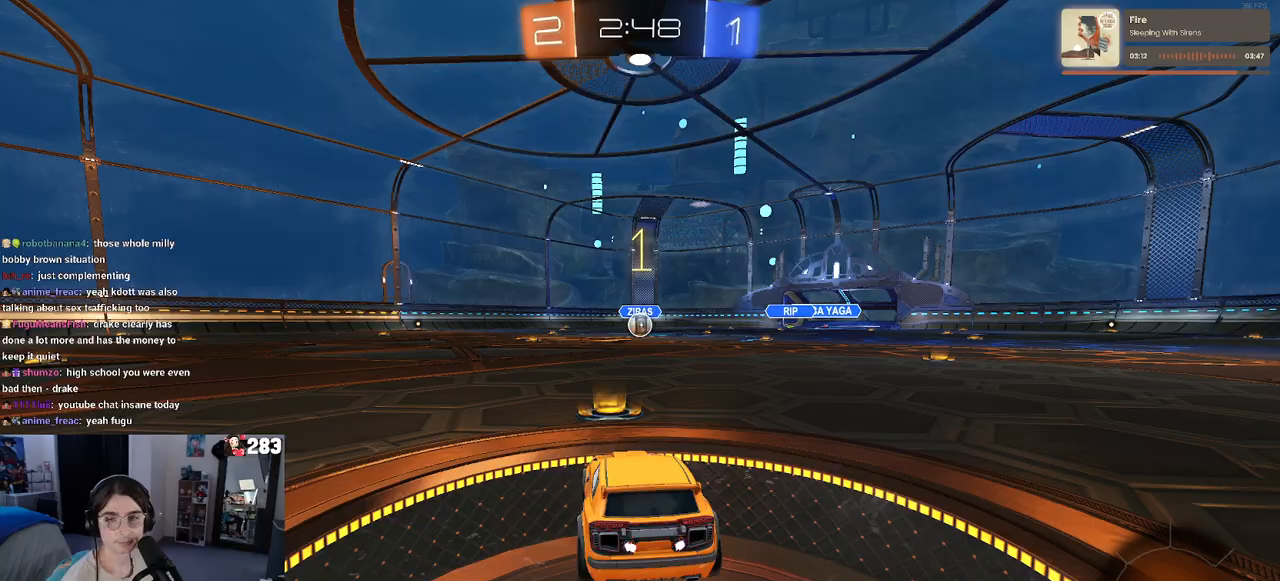
{"buttons": [], "left_stick": "center", "right_stick": "center", "events": []}
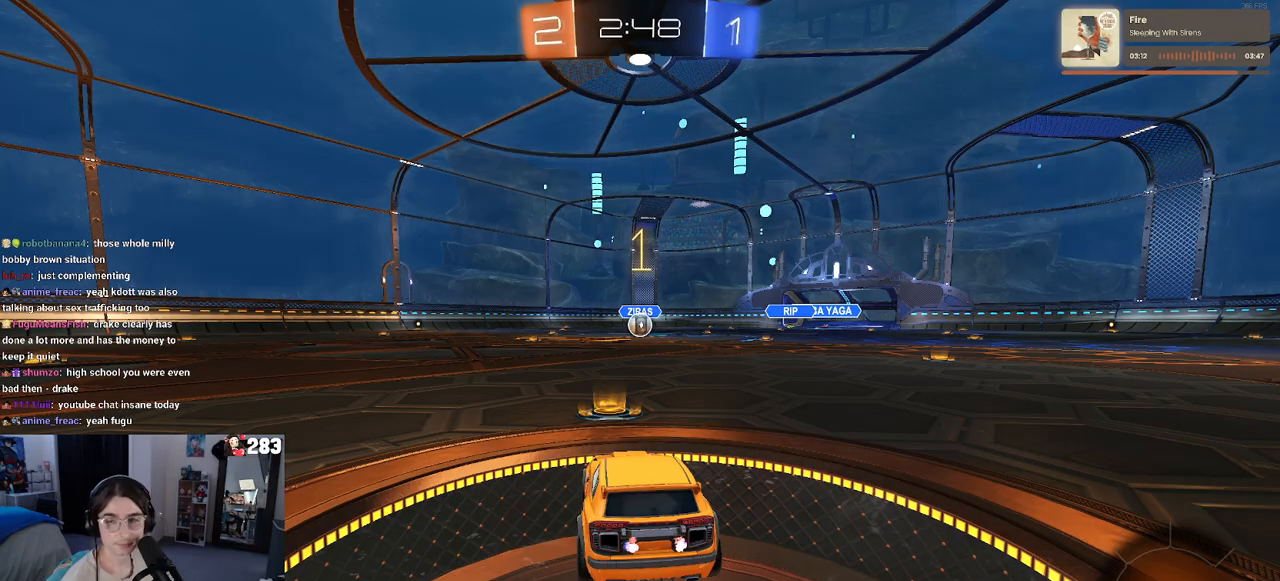
{"buttons": [], "left_stick": "right", "right_stick": "center", "events": [[500, "left_stick", "right"]]}
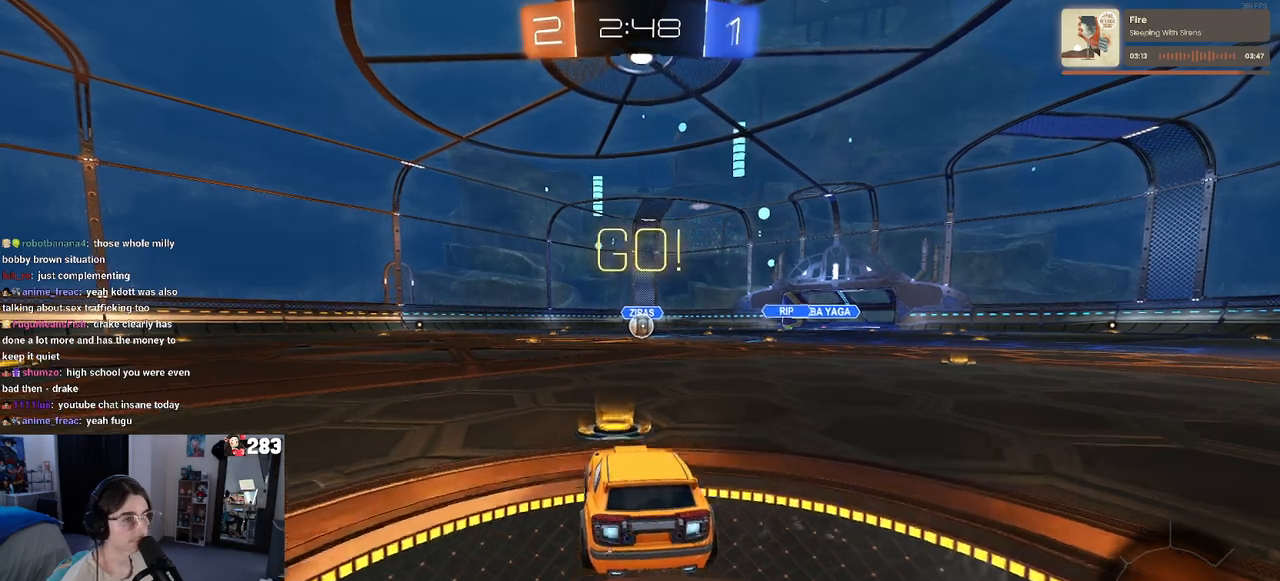
{"buttons": ["SQUARE", "R1"], "left_stick": "down", "right_stick": "center", "events": [[83, "R1", "down"], [117, "CROSS", "down"], [183, "left_stick", "up-left"], [217, "CROSS", "up"], [267, "CROSS", "down"], [300, "SQUARE", "down"], [333, "left_stick", "down"], [367, "CROSS", "up"]]}
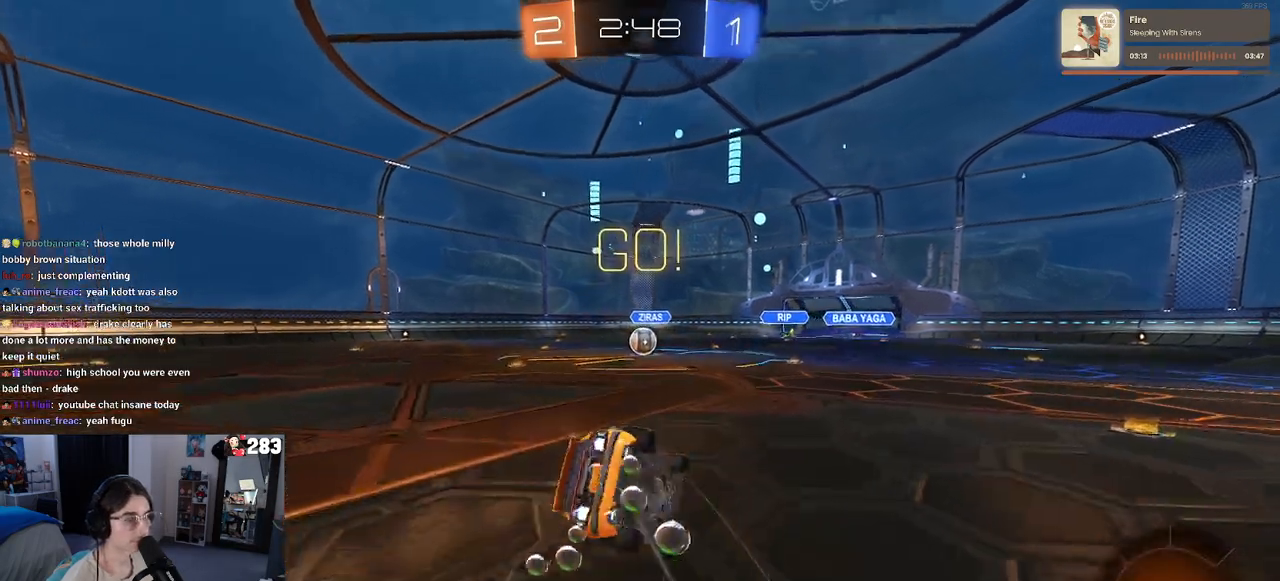
{"buttons": ["SQUARE", "R1"], "left_stick": "down-left", "right_stick": "center", "events": [[167, "left_stick", "down-left"]]}
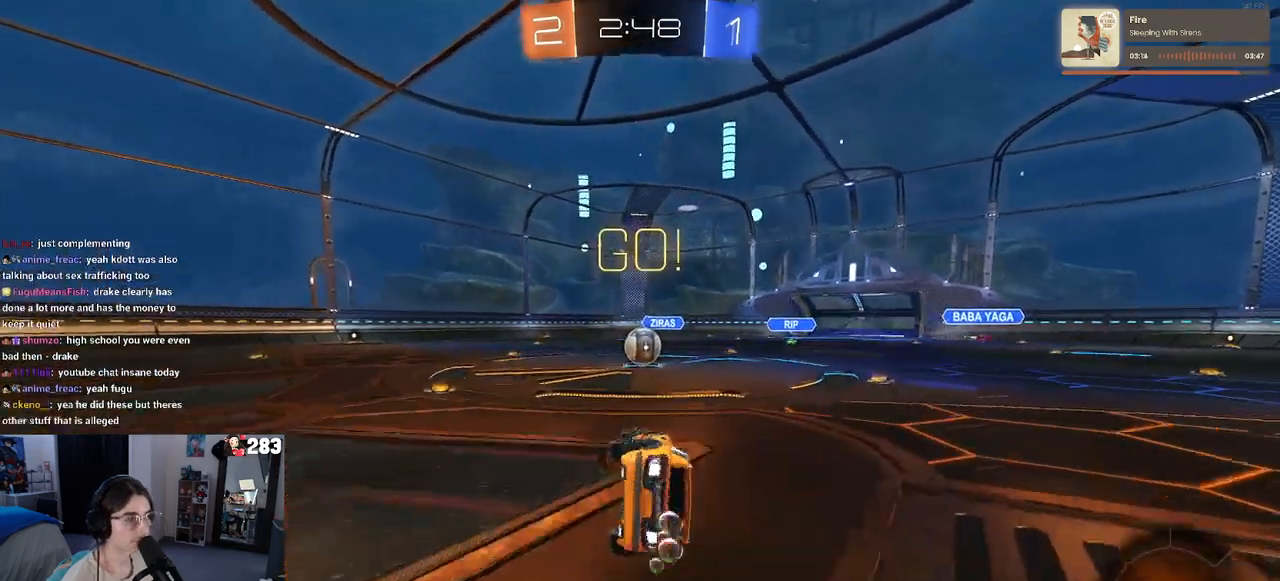
{"buttons": ["CROSS"], "left_stick": "center", "right_stick": "center", "events": [[250, "left_stick", "left"], [283, "R1", "up"], [283, "SQUARE", "up"], [433, "CROSS", "down"], [483, "left_stick", "center"]]}
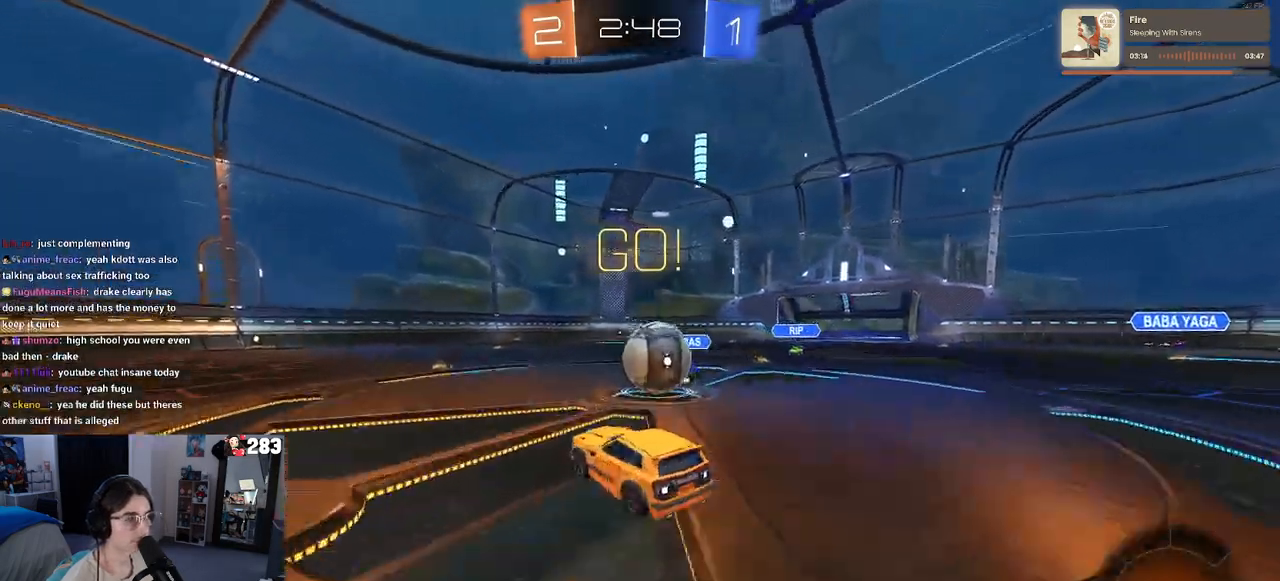
{"buttons": ["SQUARE"], "left_stick": "right", "right_stick": "center", "events": [[17, "left_stick", "right"], [50, "CROSS", "up"], [100, "CROSS", "down"], [150, "SQUARE", "down"], [200, "CROSS", "up"]]}
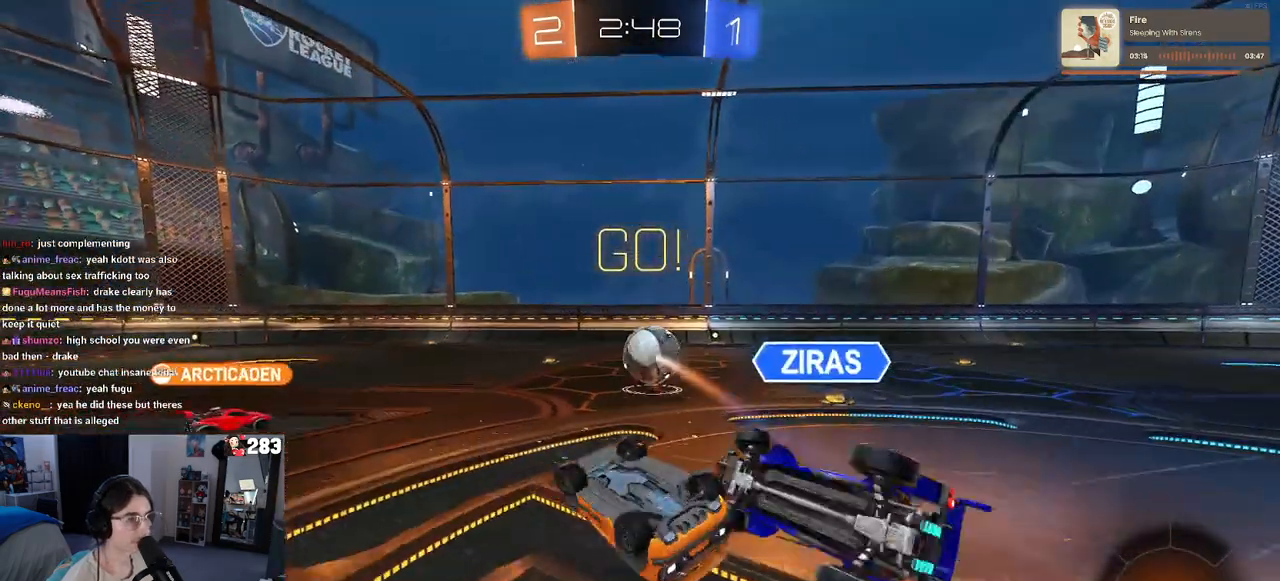
{"buttons": ["TRIANGLE"], "left_stick": "left", "right_stick": "center", "events": [[350, "SQUARE", "up"], [417, "left_stick", "left"], [433, "TRIANGLE", "down"]]}
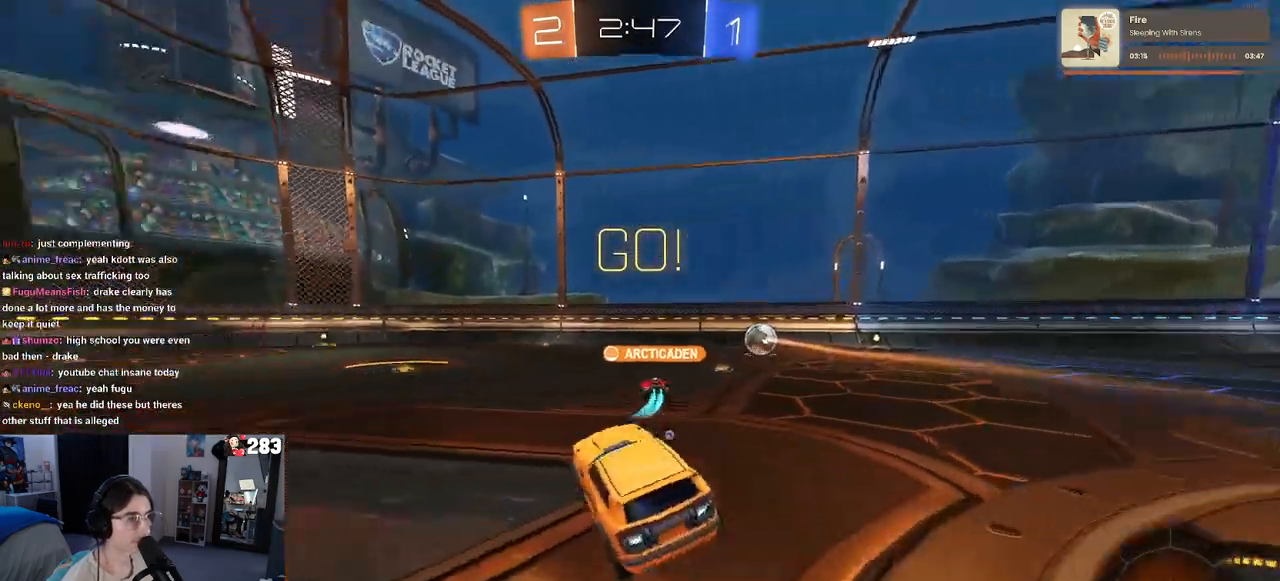
{"buttons": [], "left_stick": "up", "right_stick": "center", "events": [[50, "TRIANGLE", "up"], [100, "left_stick", "center"], [200, "left_stick", "right"], [417, "CROSS", "down"], [467, "left_stick", "up"], [500, "CROSS", "up"]]}
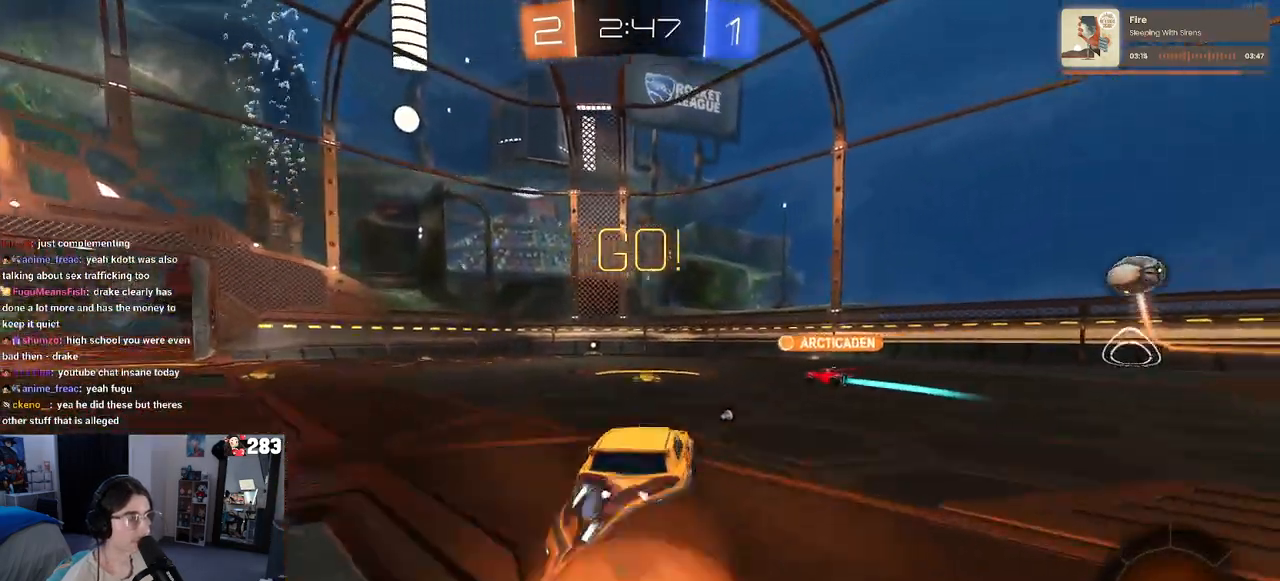
{"buttons": [], "left_stick": "down", "right_stick": "center", "events": [[150, "left_stick", "center"], [283, "left_stick", "down"], [300, "TRIANGLE", "down"], [417, "TRIANGLE", "up"]]}
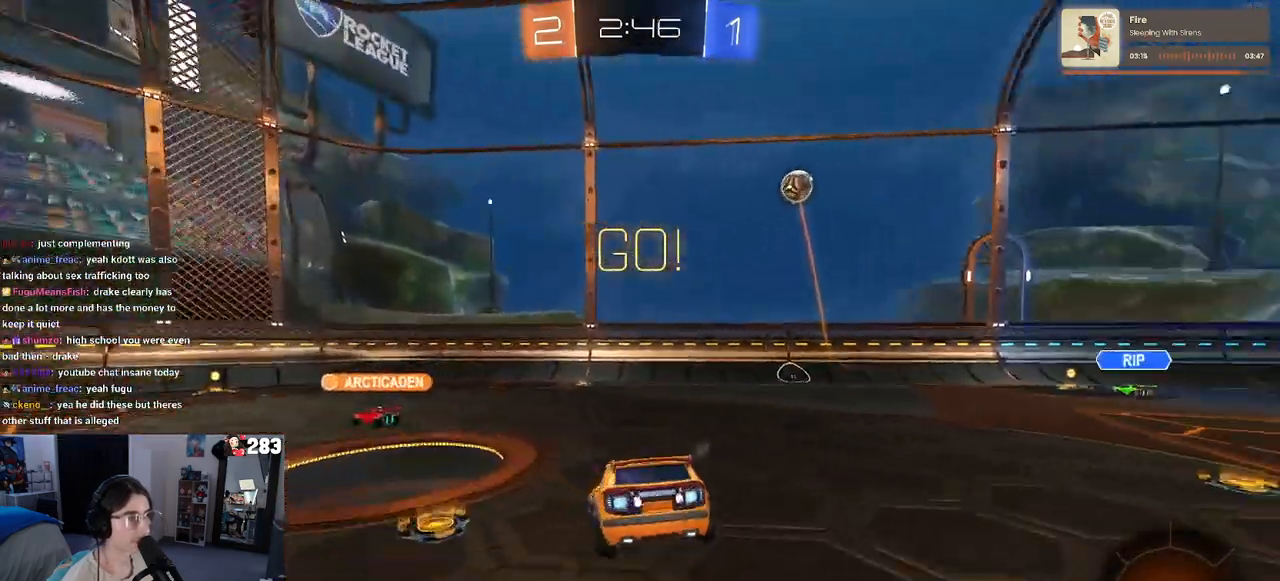
{"buttons": [], "left_stick": "up", "right_stick": "center", "events": [[183, "left_stick", "center"], [367, "left_stick", "up"]]}
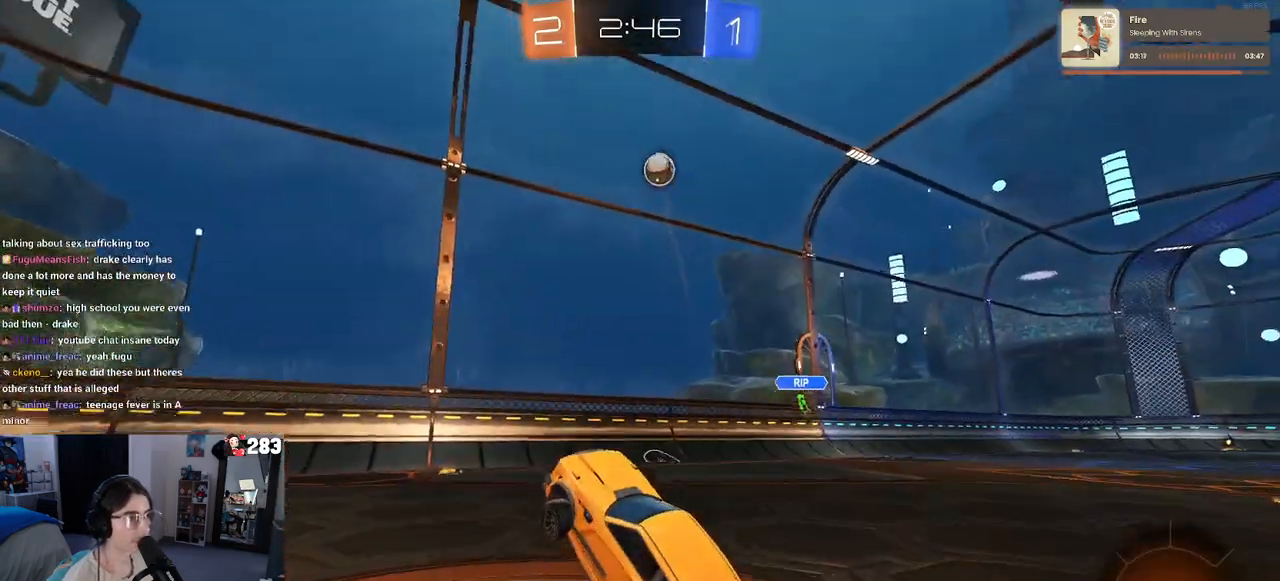
{"buttons": ["TRIANGLE"], "left_stick": "right", "right_stick": "center", "events": [[50, "CROSS", "down"], [133, "CROSS", "up"], [150, "left_stick", "right"], [167, "TRIANGLE", "down"], [283, "TRIANGLE", "up"], [433, "TRIANGLE", "down"]]}
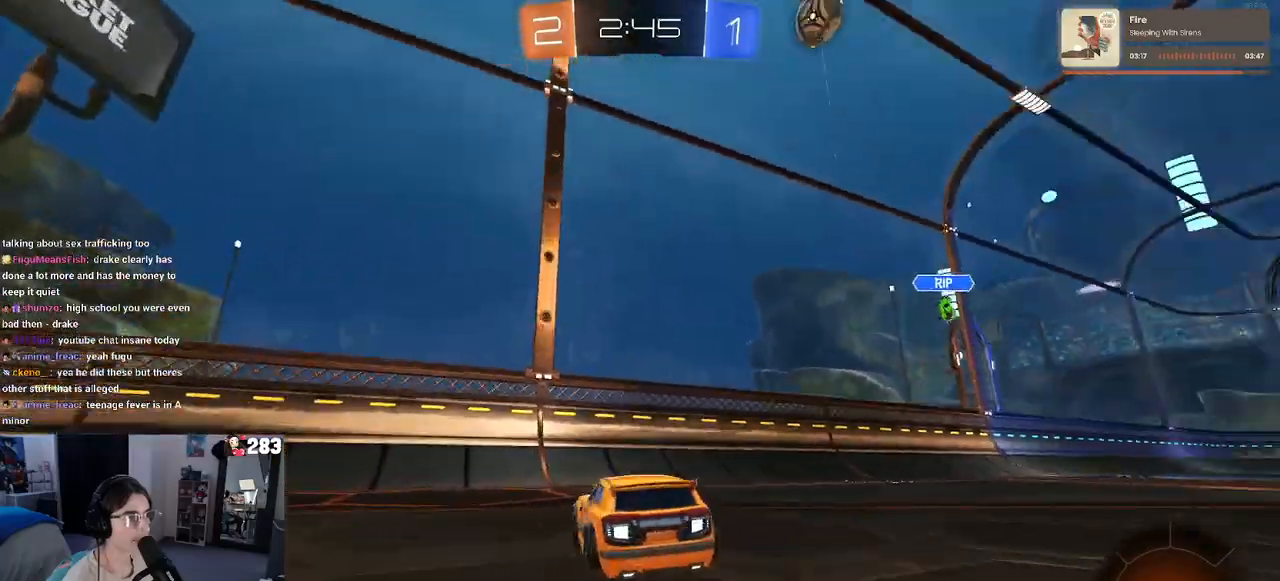
{"buttons": [], "left_stick": "left", "right_stick": "center", "events": [[50, "TRIANGLE", "up"], [67, "left_stick", "left"], [167, "SQUARE", "down"], [267, "SQUARE", "up"]]}
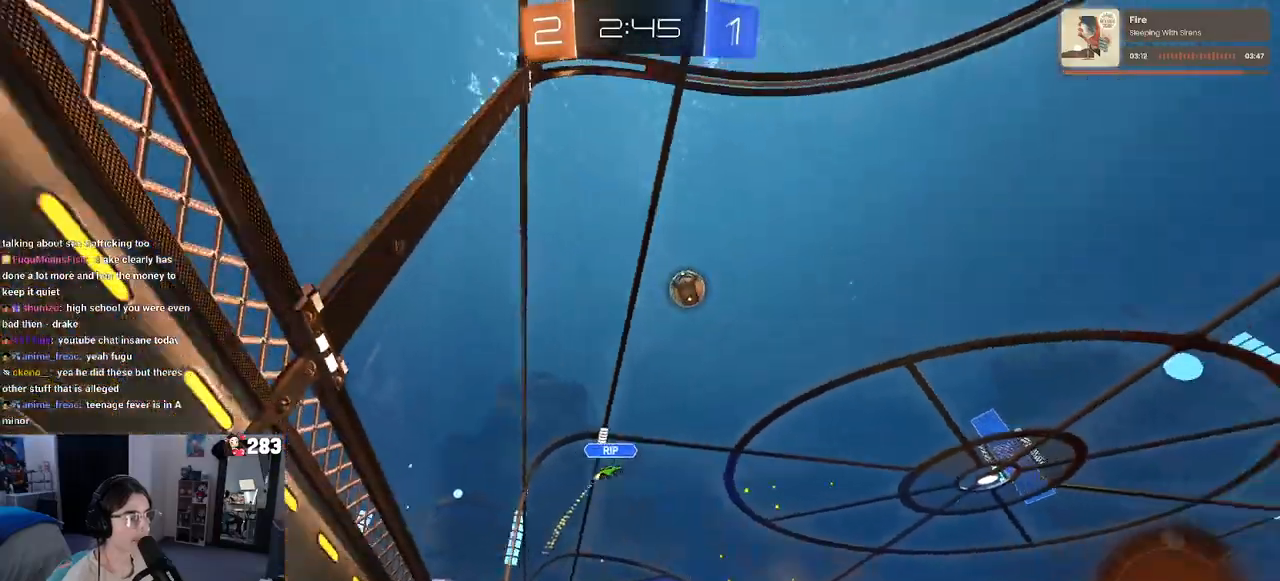
{"buttons": [], "left_stick": "center", "right_stick": "center", "events": [[467, "left_stick", "center"]]}
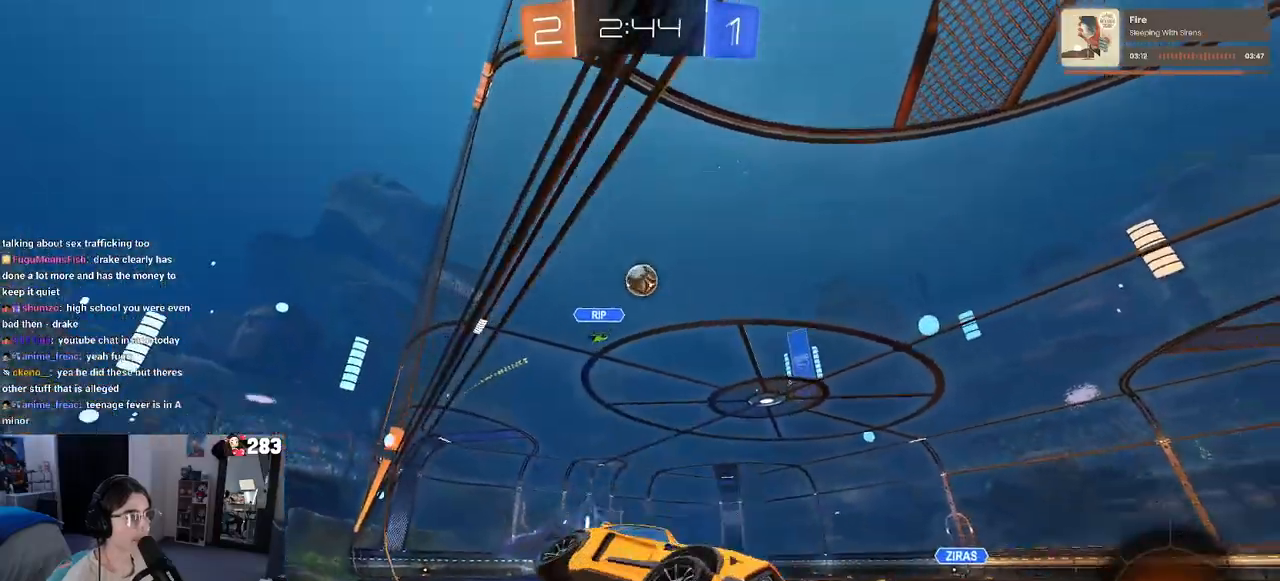
{"buttons": [], "left_stick": "left", "right_stick": "center", "events": [[467, "left_stick", "left"]]}
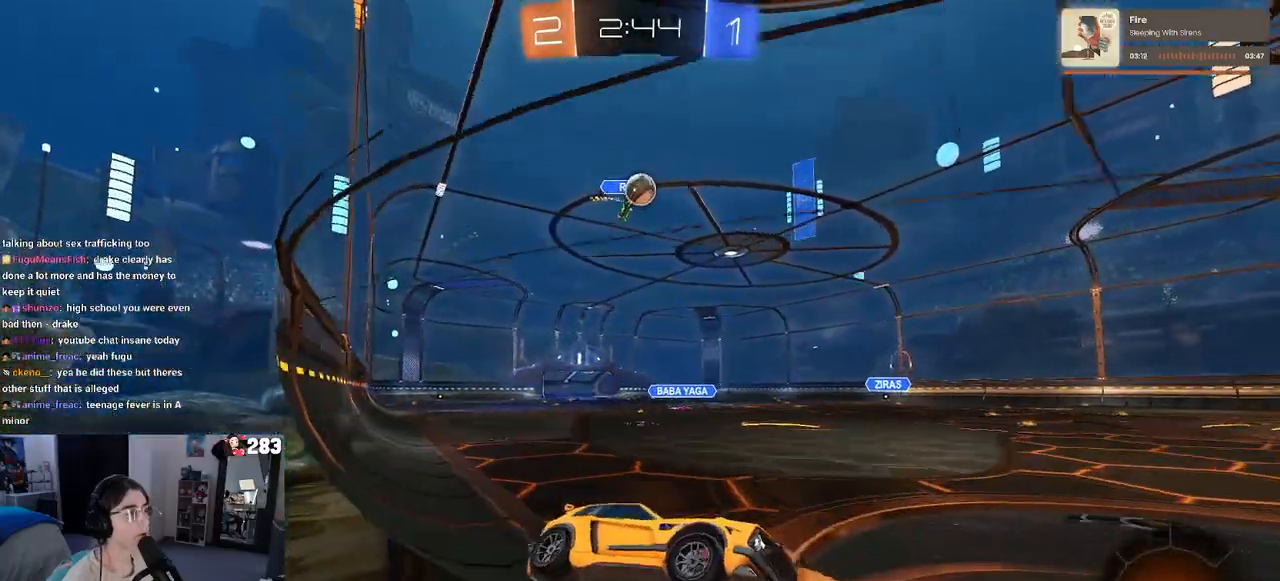
{"buttons": [], "left_stick": "center", "right_stick": "center", "events": [[450, "left_stick", "center"]]}
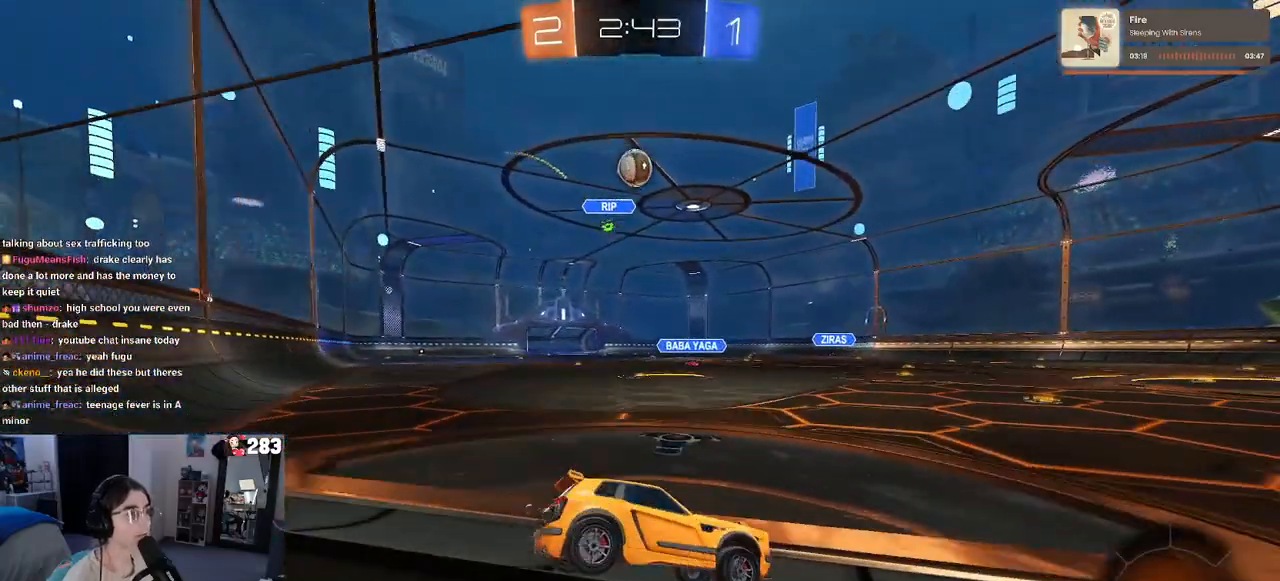
{"buttons": [], "left_stick": "center", "right_stick": "center", "events": []}
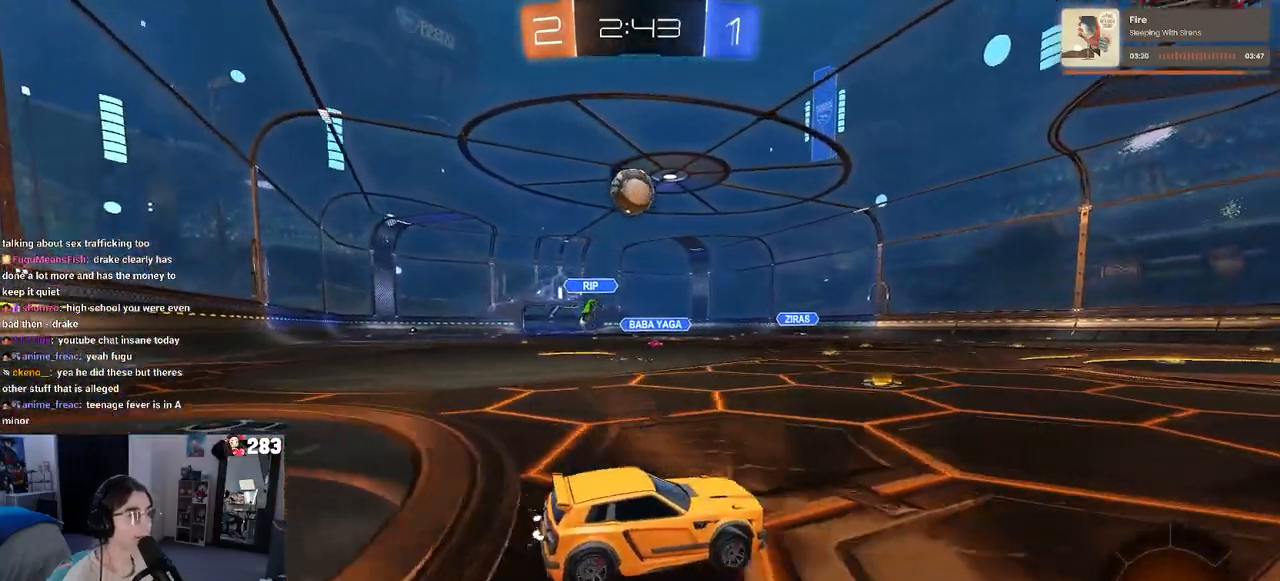
{"buttons": [], "left_stick": "left", "right_stick": "center", "events": [[200, "left_stick", "right"], [367, "left_stick", "center"], [467, "left_stick", "left"]]}
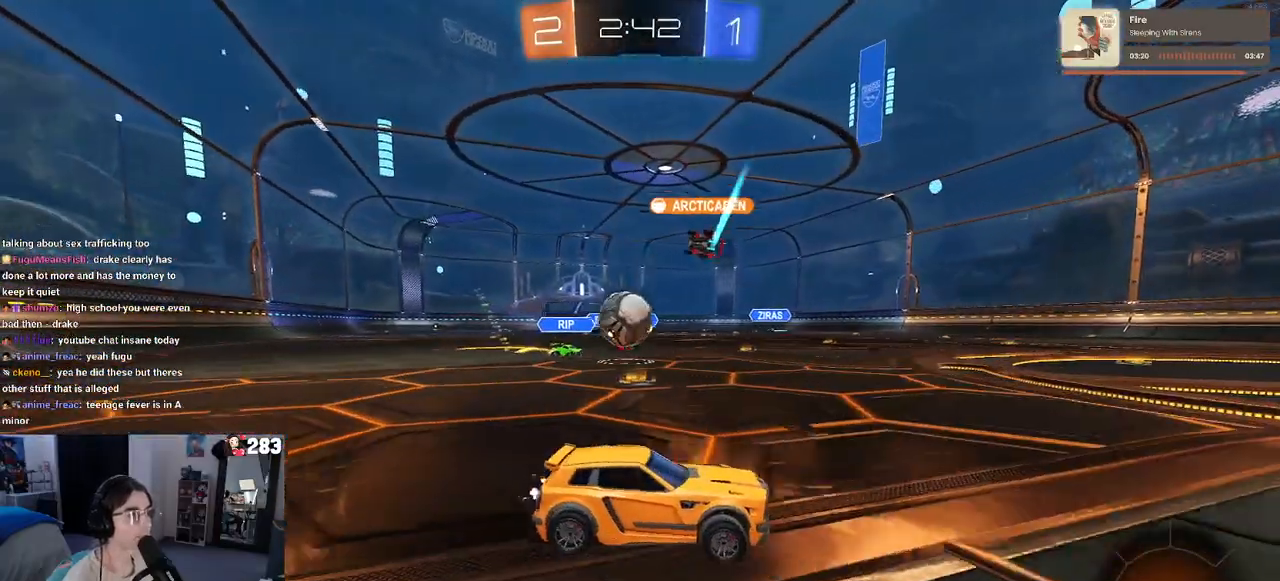
{"buttons": ["L2"], "left_stick": "center", "right_stick": "center", "events": [[167, "left_stick", "center"], [233, "left_stick", "left"], [467, "L2", "down"], [483, "left_stick", "center"]]}
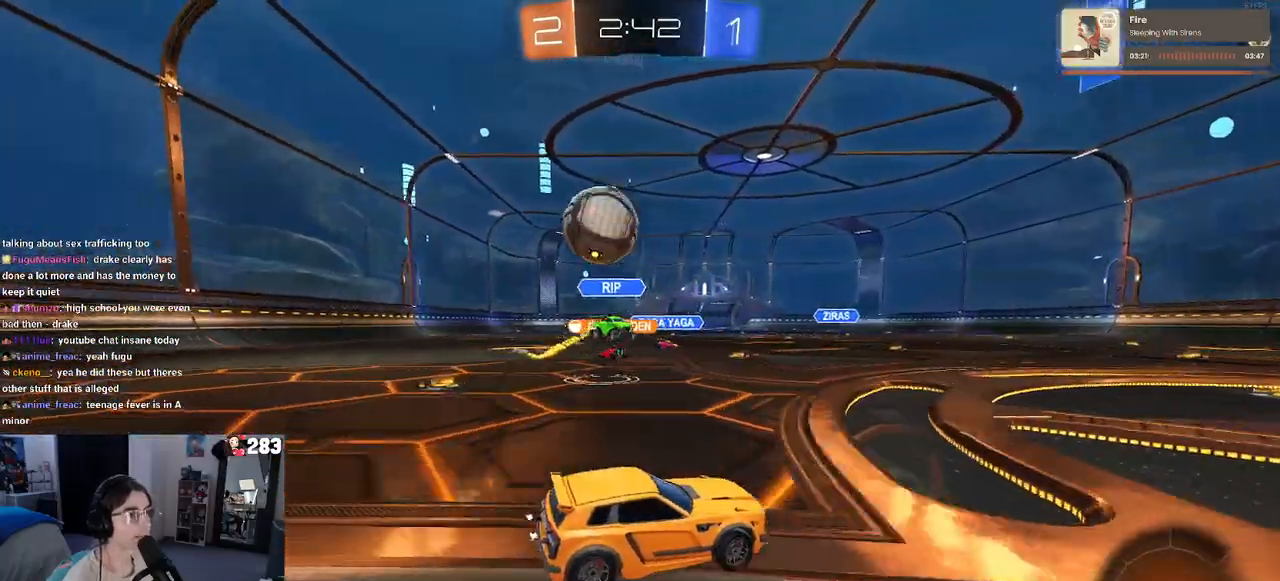
{"buttons": ["CROSS", "R1"], "left_stick": "center", "right_stick": "center", "events": [[83, "left_stick", "down-right"], [283, "CROSS", "down"], [433, "left_stick", "center"], [467, "CROSS", "up"], [467, "L2", "up"], [467, "R1", "down"], [483, "CROSS", "down"]]}
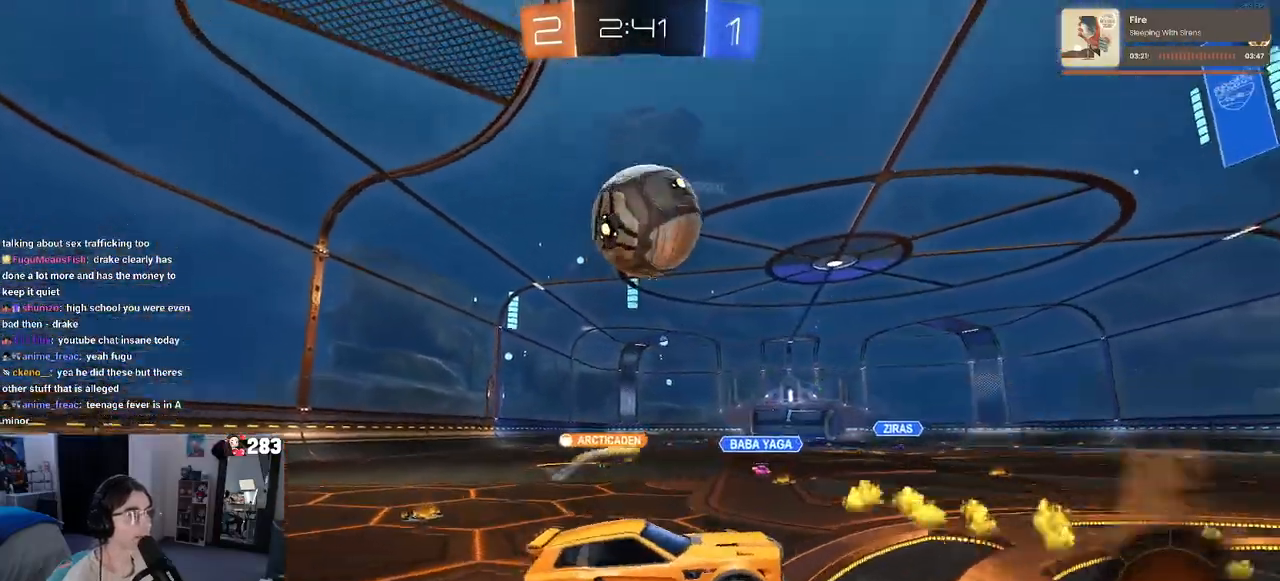
{"buttons": ["L1"], "left_stick": "up-right", "right_stick": "center", "events": [[17, "left_stick", "down"], [83, "L1", "down"], [200, "left_stick", "down-right"], [217, "CROSS", "up"], [400, "R1", "up"], [483, "left_stick", "up-right"]]}
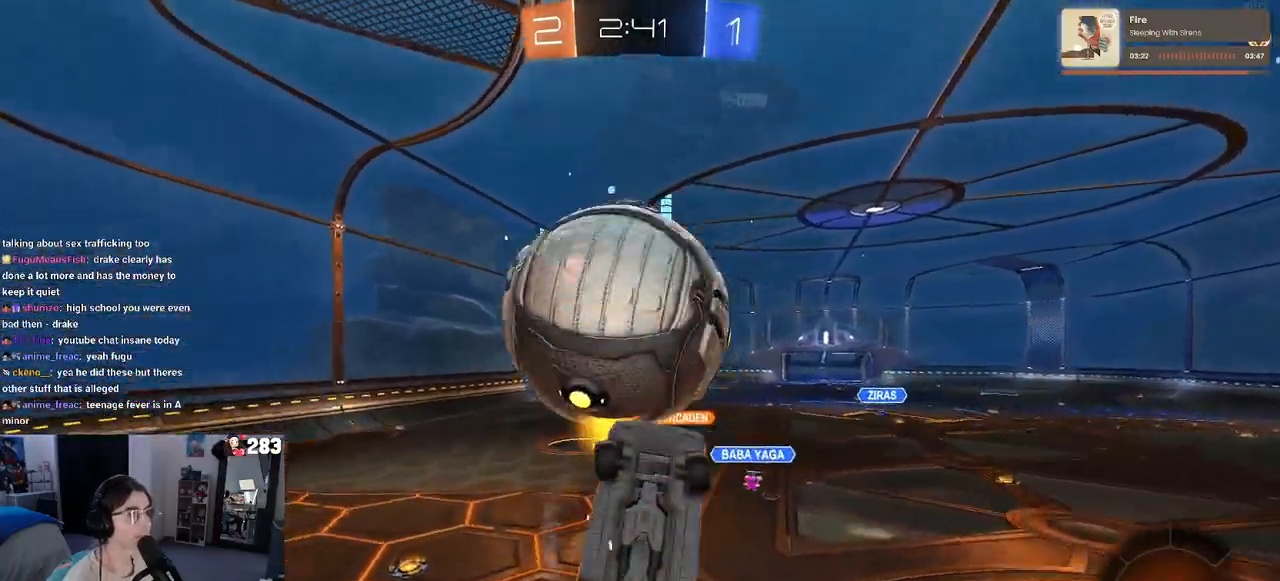
{"buttons": ["L1", "R1"], "left_stick": "down-left", "right_stick": "center", "events": [[100, "left_stick", "up"], [317, "left_stick", "down-left"], [400, "R1", "down"]]}
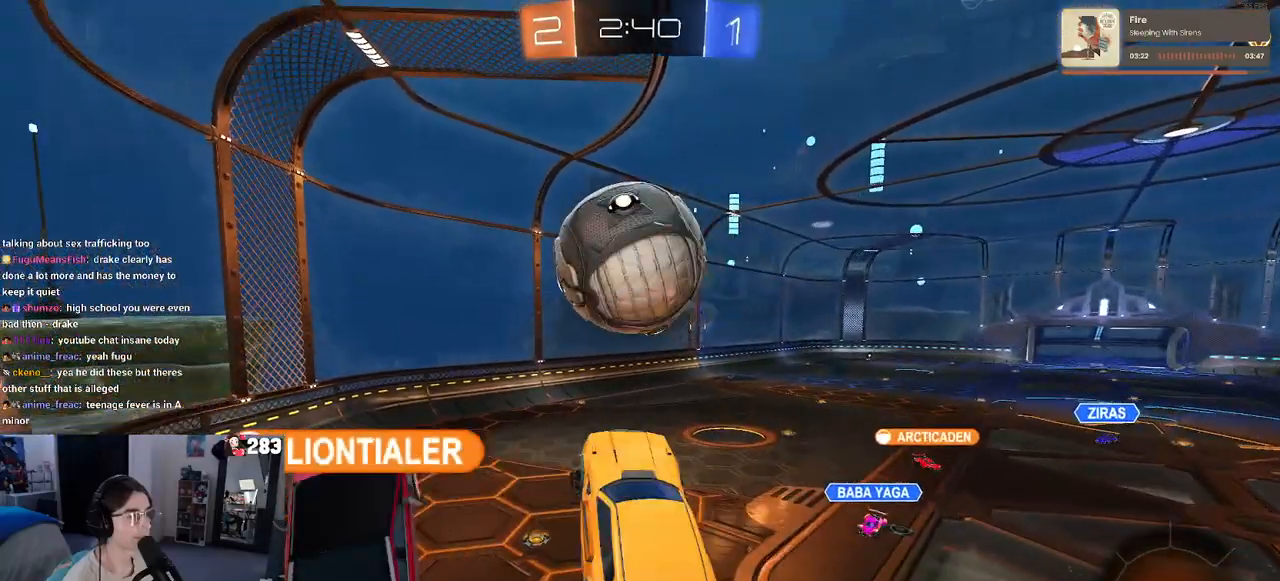
{"buttons": ["L1", "R1"], "left_stick": "center", "right_stick": "center", "events": [[200, "left_stick", "right"], [267, "left_stick", "up-right"], [383, "left_stick", "center"]]}
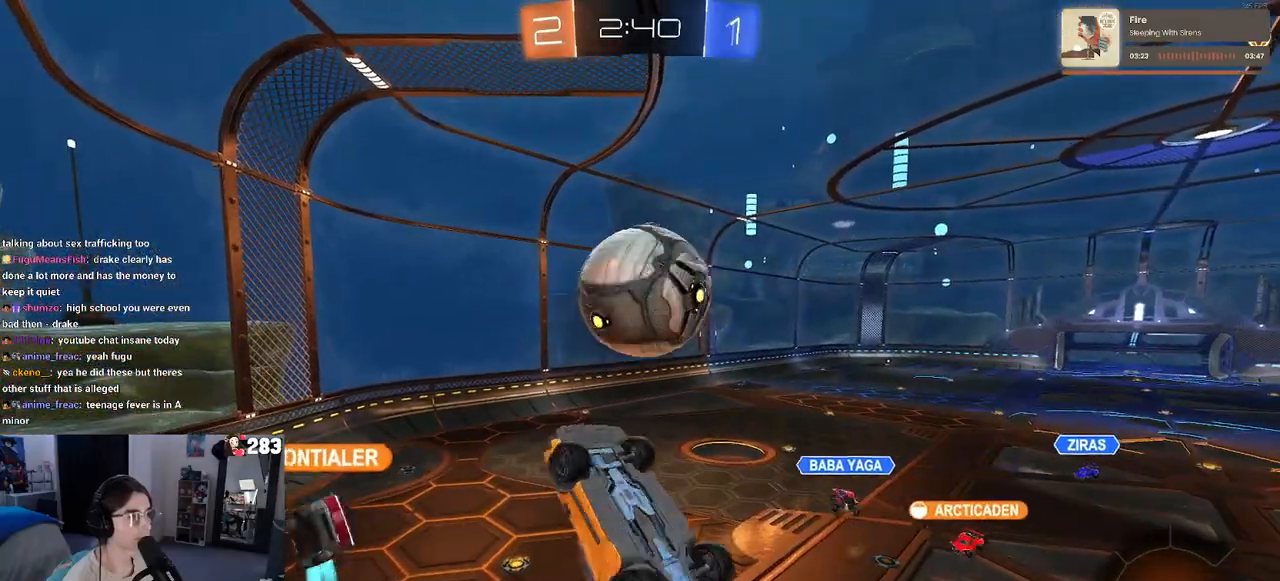
{"buttons": ["R1"], "left_stick": "down-left", "right_stick": "center", "events": [[17, "left_stick", "right"], [83, "left_stick", "center"], [167, "left_stick", "down"], [267, "L1", "up"], [283, "left_stick", "right"], [350, "left_stick", "center"], [417, "left_stick", "down-left"]]}
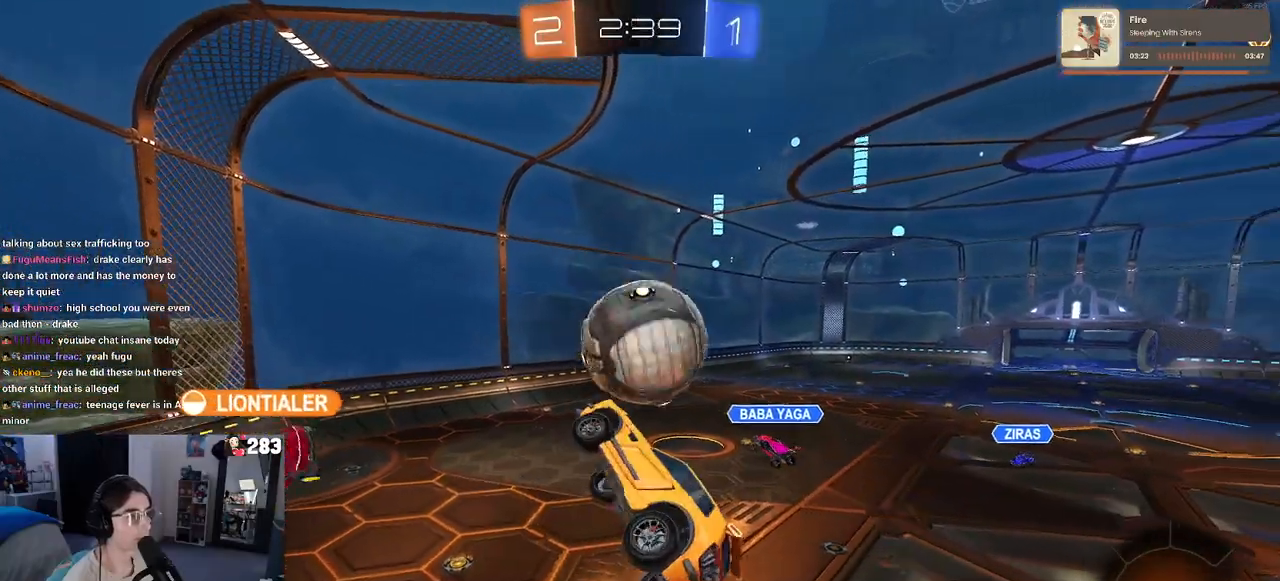
{"buttons": ["SQUARE"], "left_stick": "left", "right_stick": "center", "events": [[67, "left_stick", "up-right"], [217, "left_stick", "center"], [283, "left_stick", "right"], [400, "R1", "up"], [433, "SQUARE", "down"], [433, "left_stick", "left"]]}